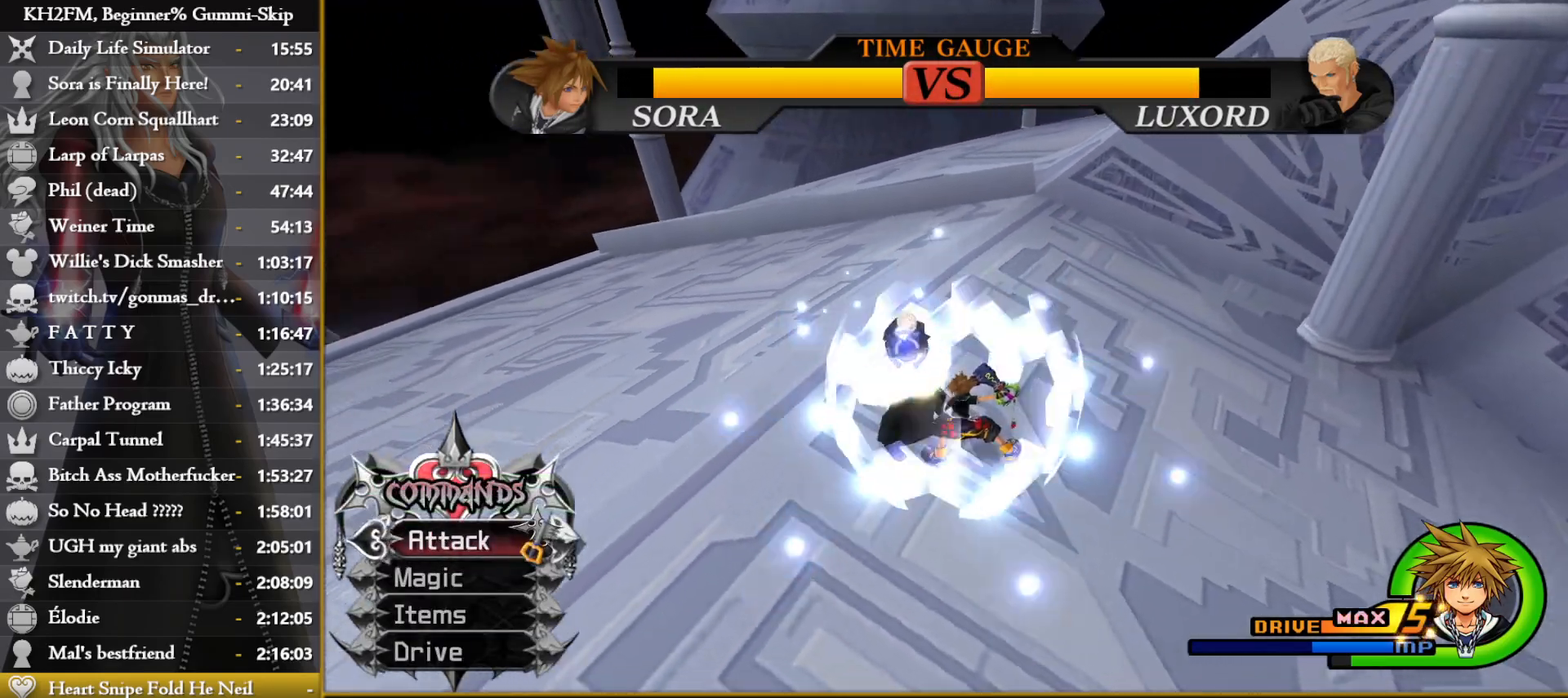
Gameplay with a controller (PlayStation layout); each line is a JSON object with the inputs held at the frame after it. "events" lists button and stick changes between this image and that frame as [ms after this image, input, new state], when the widget could be followed in between.
{"buttons": [], "left_stick": "up-left", "right_stick": "center", "events": [[67, "right_stick", "left"], [183, "right_stick", "center"], [283, "right_stick", "down-left"], [417, "left_stick", "up-left"], [433, "right_stick", "center"]]}
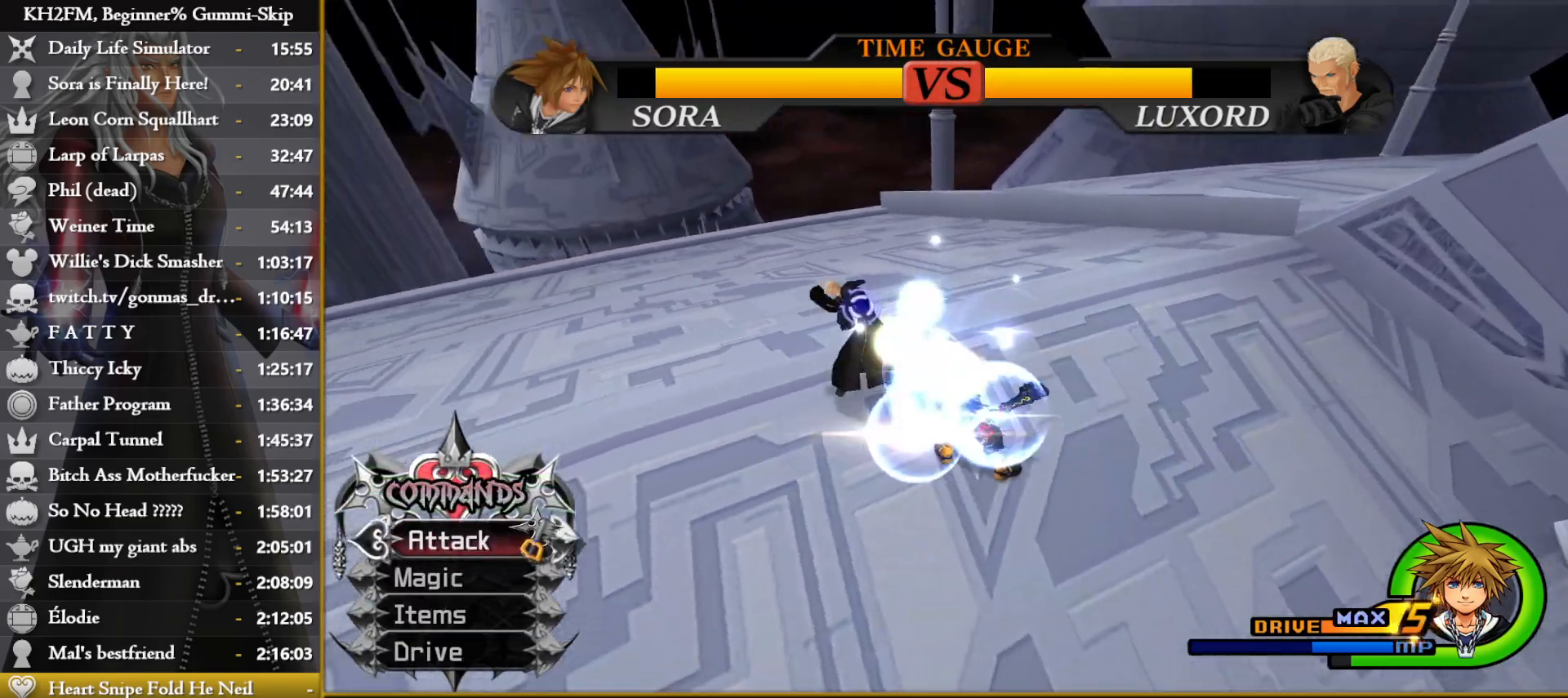
{"buttons": [], "left_stick": "center", "right_stick": "down-left", "events": [[150, "CIRCLE", "down"], [250, "CIRCLE", "up"], [300, "CROSS", "down"], [400, "CROSS", "up"], [450, "right_stick", "down-left"], [483, "left_stick", "center"]]}
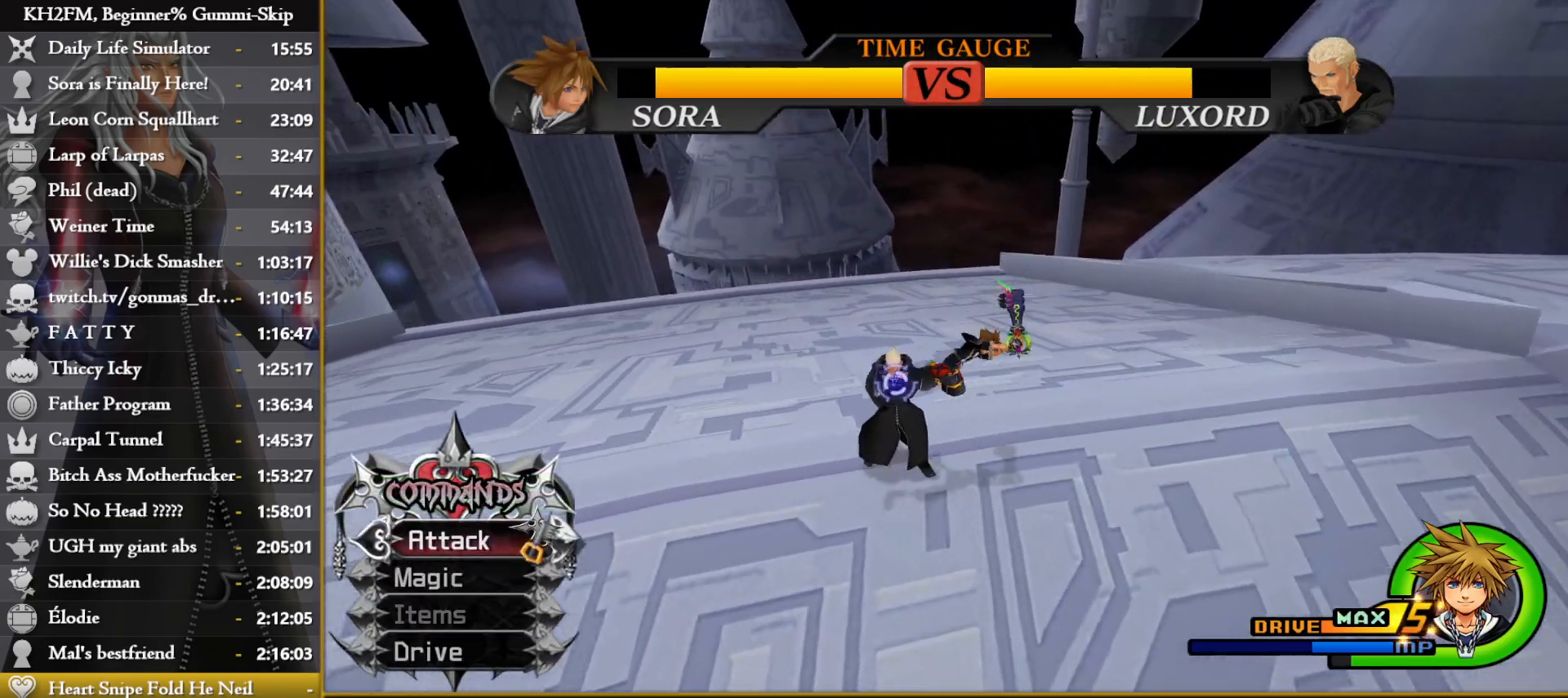
{"buttons": [], "left_stick": "down-left", "right_stick": "down-left", "events": [[83, "left_stick", "down"], [233, "left_stick", "down-left"]]}
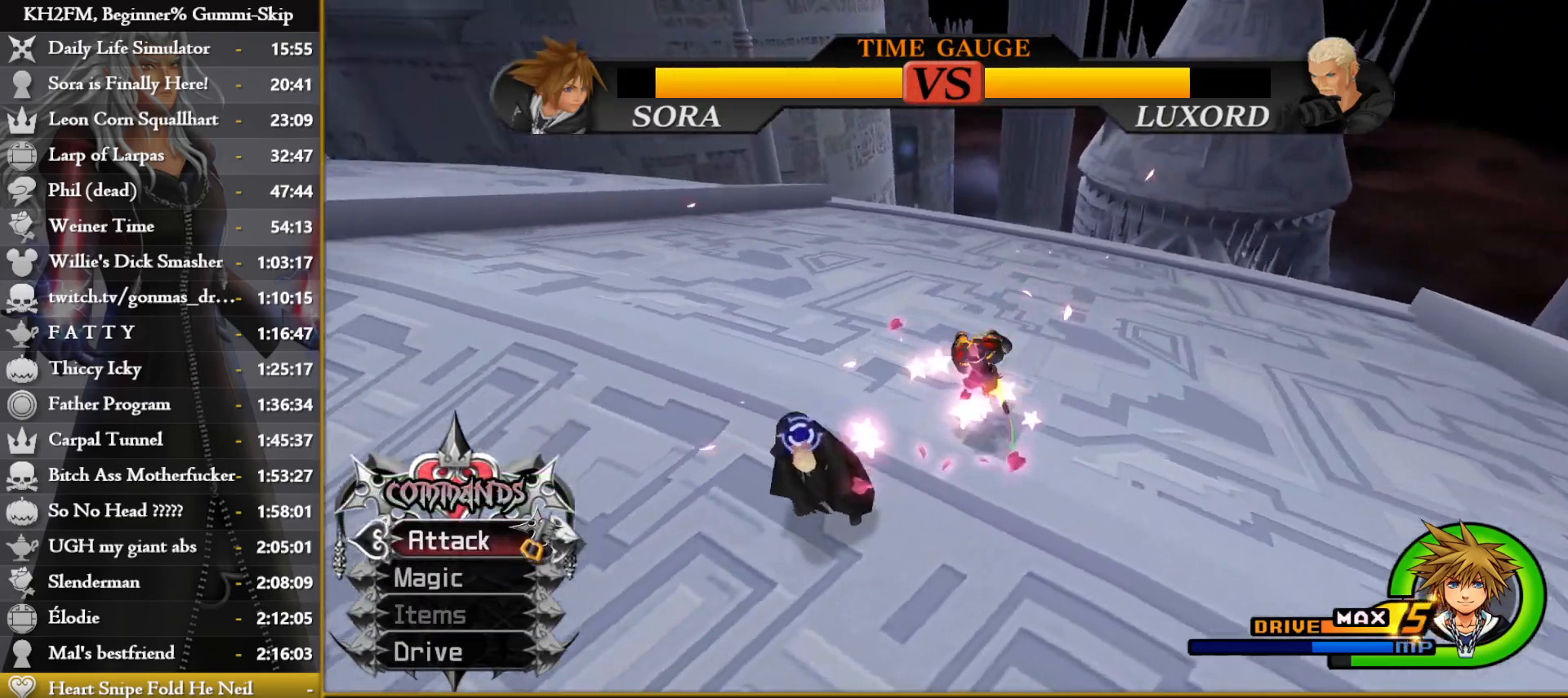
{"buttons": [], "left_stick": "center", "right_stick": "down-left", "events": [[117, "CIRCLE", "down"], [133, "right_stick", "center"], [200, "CIRCLE", "up"], [233, "left_stick", "center"], [250, "CROSS", "down"], [317, "CROSS", "up"], [317, "right_stick", "down-left"]]}
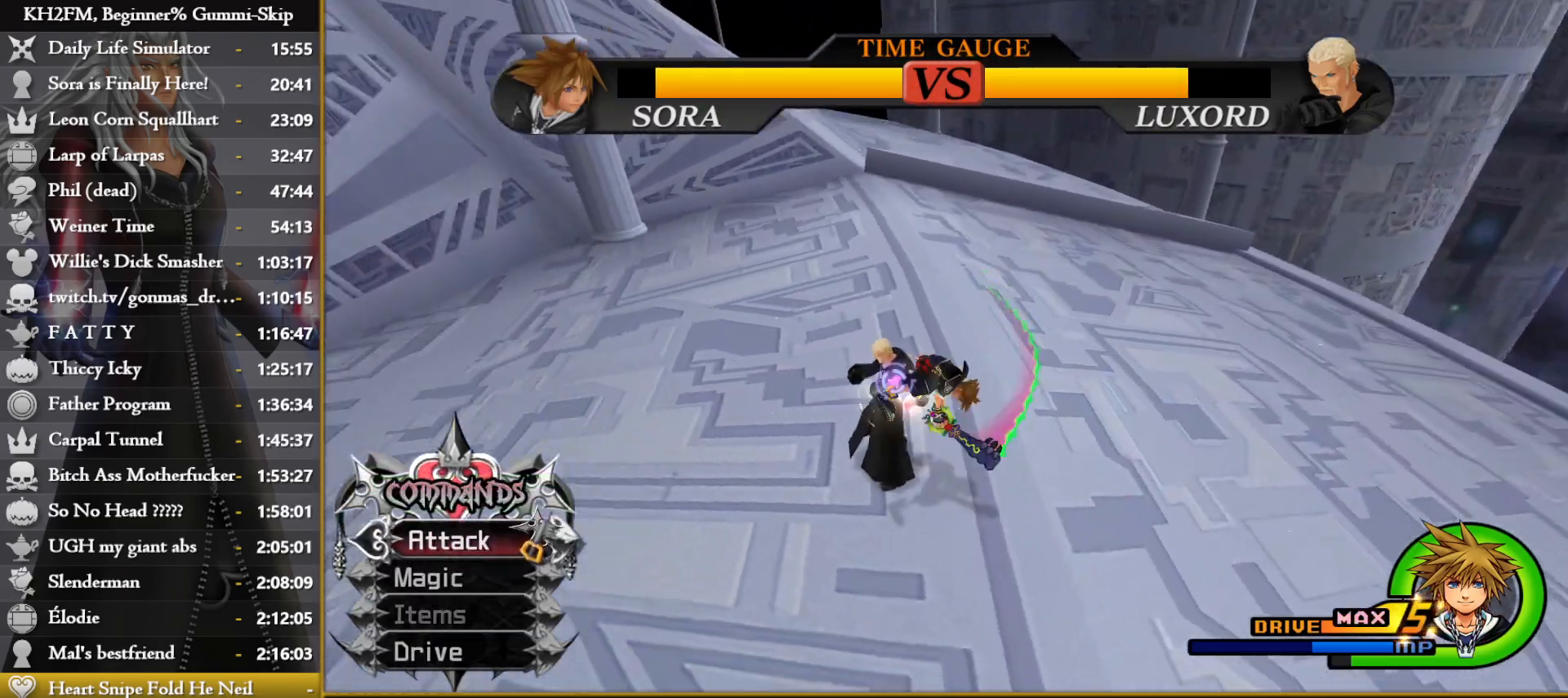
{"buttons": [], "left_stick": "up-right", "right_stick": "center", "events": [[250, "right_stick", "center"], [267, "left_stick", "up-right"]]}
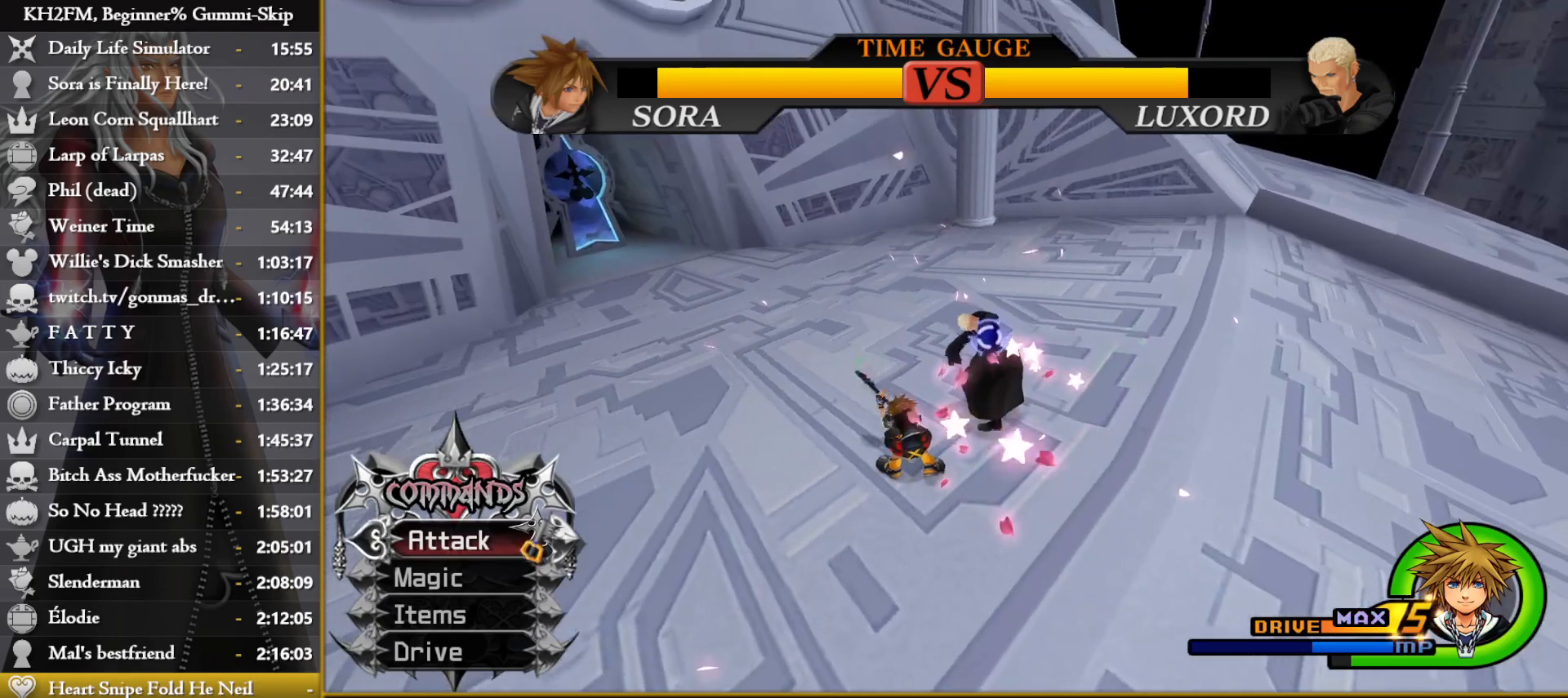
{"buttons": [], "left_stick": "right", "right_stick": "center", "events": [[17, "CIRCLE", "down"], [83, "CIRCLE", "up"], [133, "left_stick", "center"], [150, "CROSS", "down"], [233, "CROSS", "up"], [483, "left_stick", "right"]]}
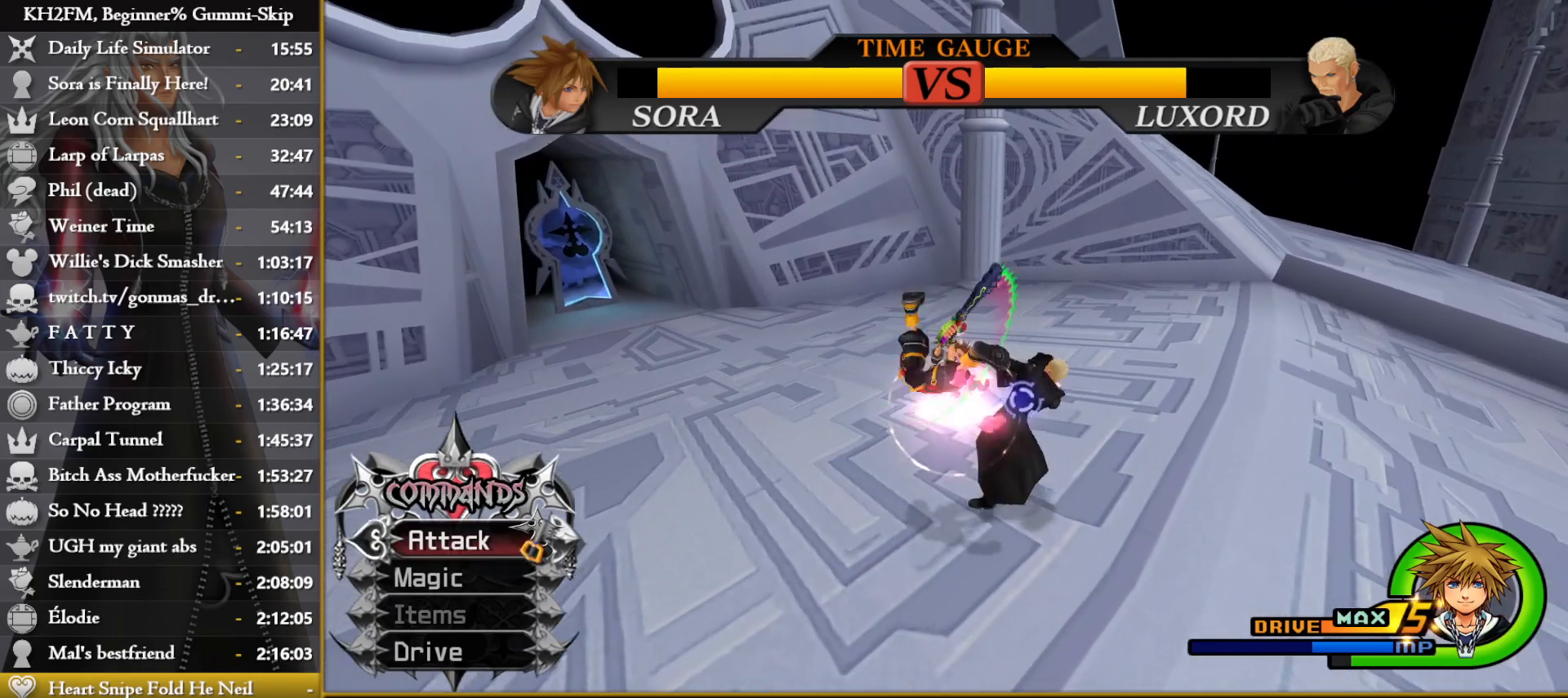
{"buttons": [], "left_stick": "center", "right_stick": "center", "events": [[50, "right_stick", "down"], [233, "right_stick", "center"], [417, "CIRCLE", "down"], [450, "left_stick", "center"], [483, "CIRCLE", "up"]]}
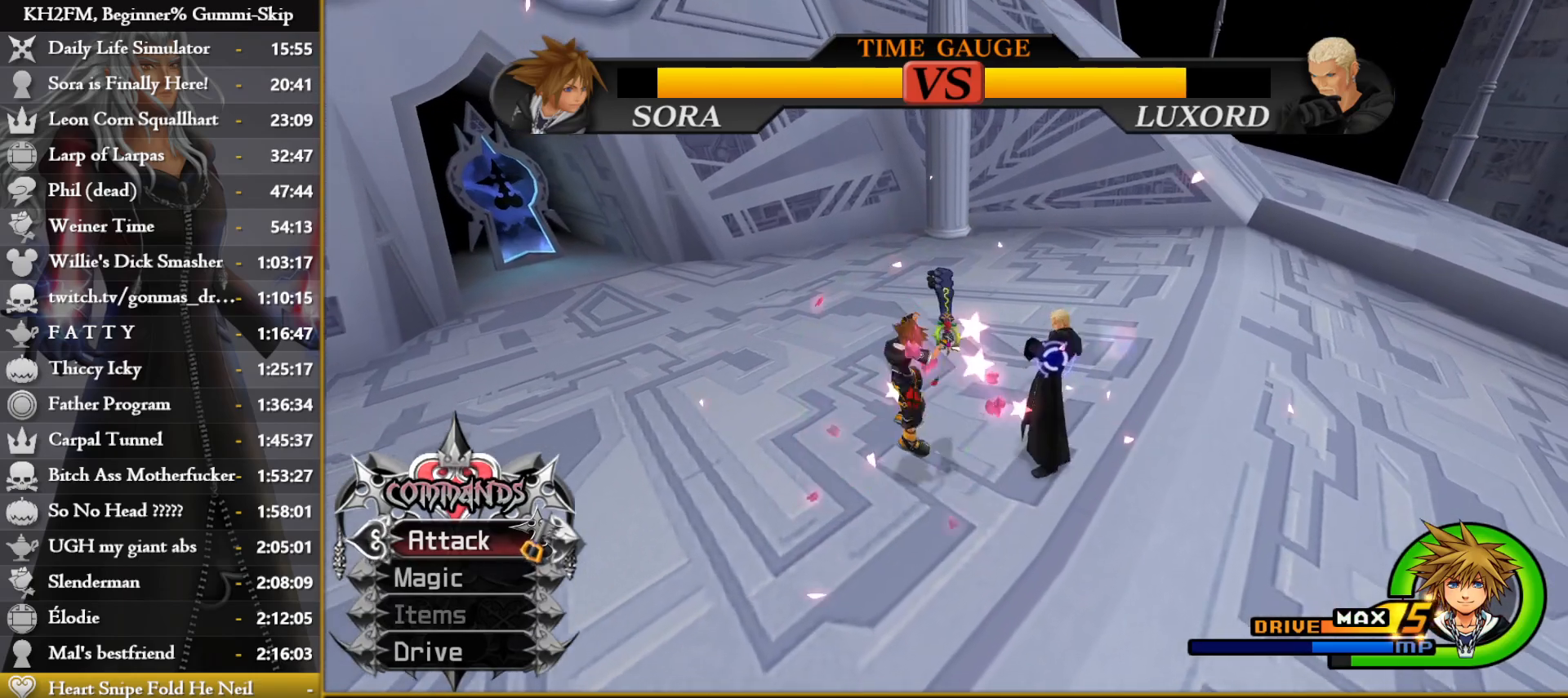
{"buttons": [], "left_stick": "center", "right_stick": "center", "events": [[50, "CROSS", "down"], [150, "CROSS", "up"]]}
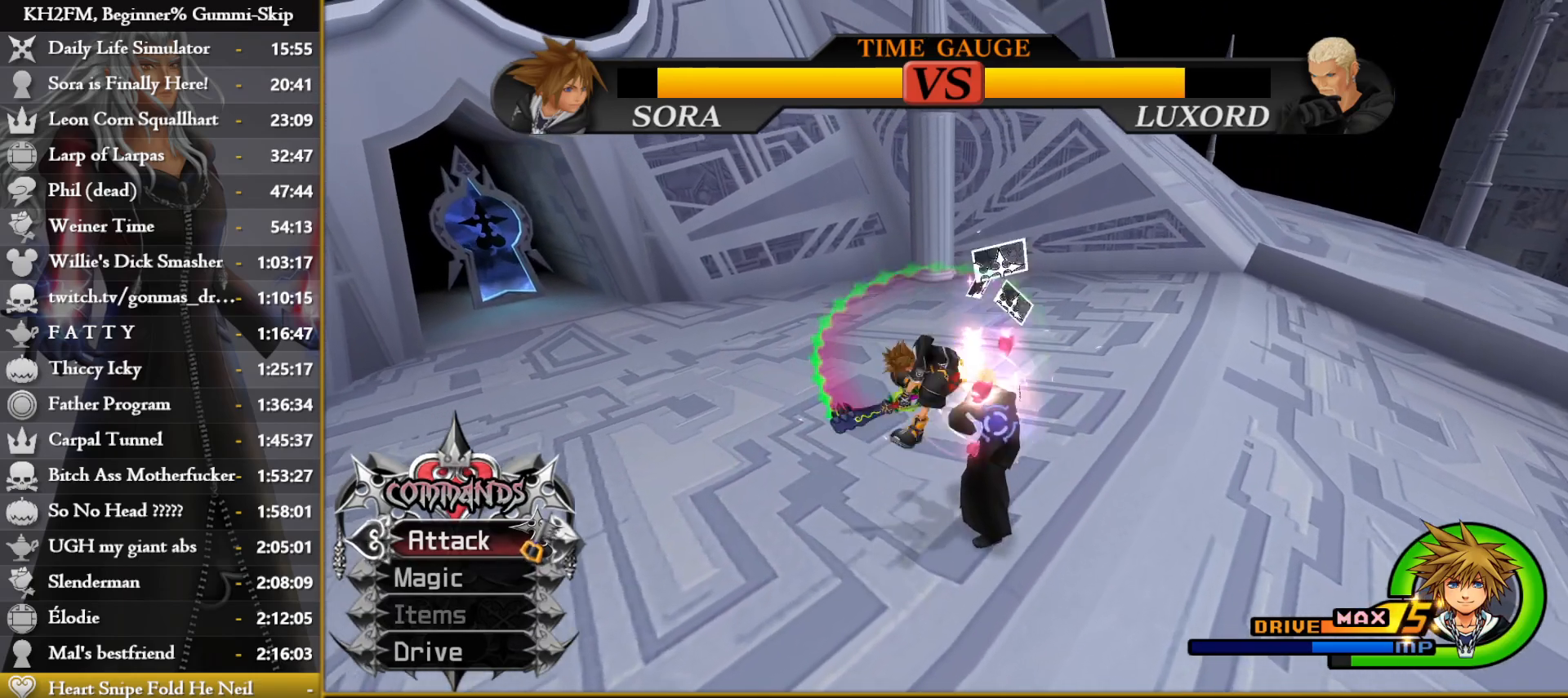
{"buttons": ["CROSS"], "left_stick": "center", "right_stick": "center", "events": [[67, "CROSS", "down"], [167, "CROSS", "up"], [217, "CROSS", "down"], [283, "CROSS", "up"], [333, "CROSS", "down"], [383, "CROSS", "up"], [450, "CROSS", "down"]]}
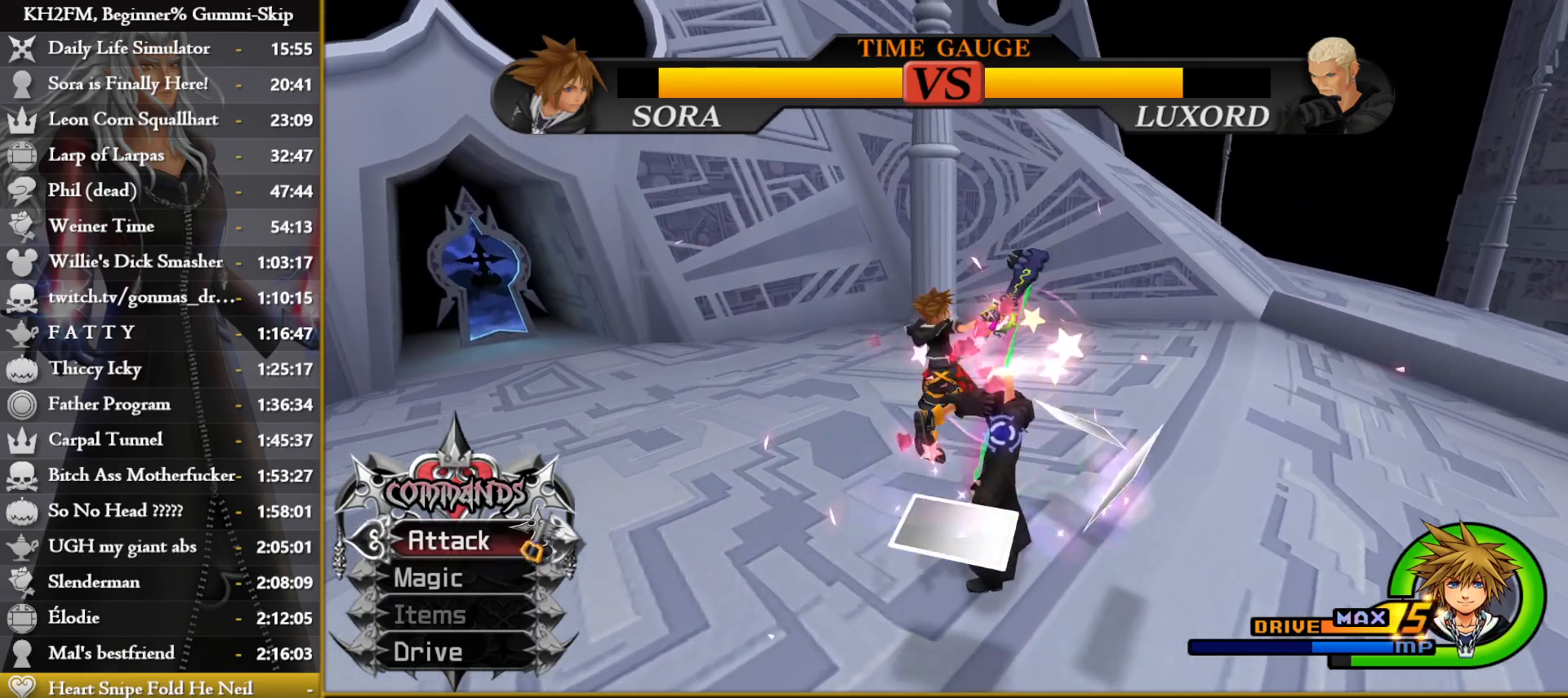
{"buttons": ["CROSS"], "left_stick": "down", "right_stick": "center", "events": [[17, "CROSS", "up"], [67, "CROSS", "down"], [133, "CROSS", "up"], [217, "CROSS", "down"], [283, "CROSS", "up"], [350, "CROSS", "down"], [417, "CROSS", "up"], [417, "left_stick", "down"], [483, "CROSS", "down"]]}
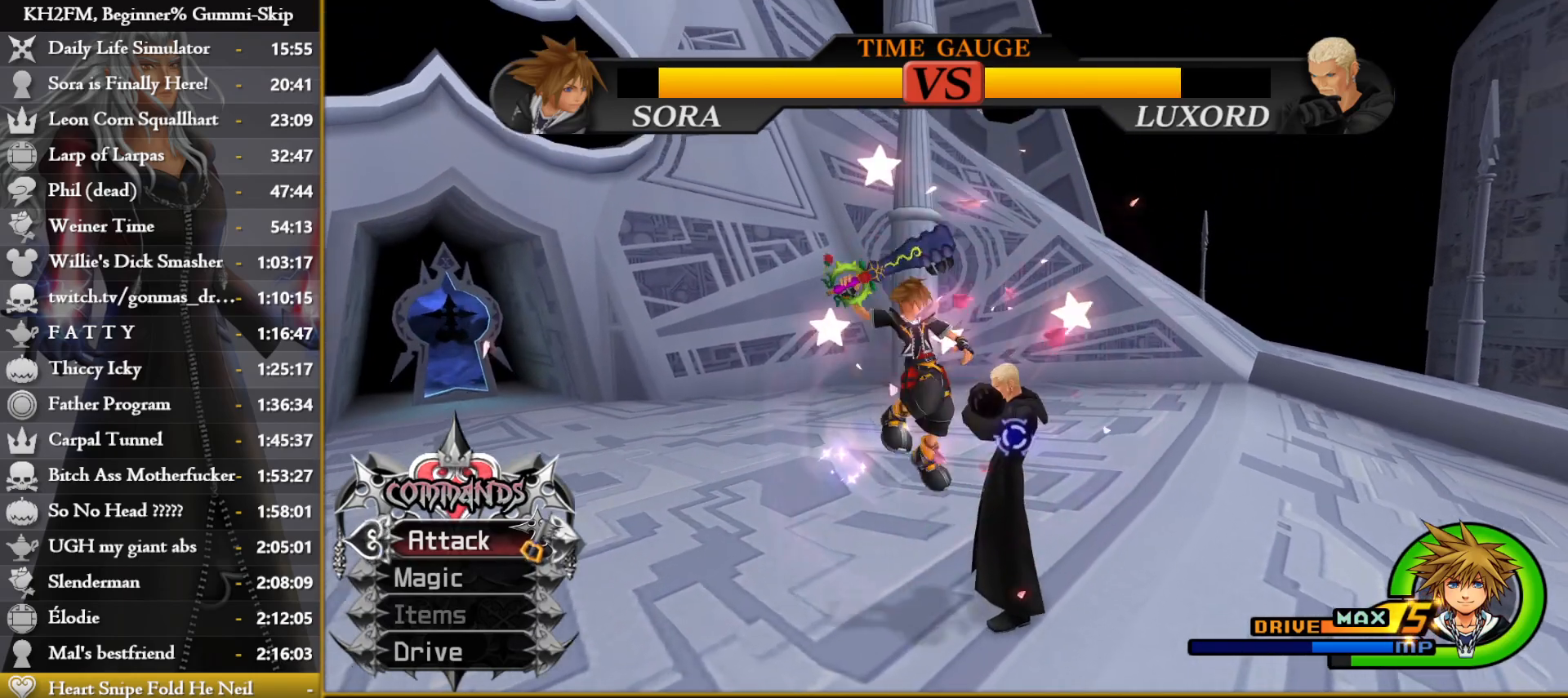
{"buttons": [], "left_stick": "down-right", "right_stick": "down", "events": [[67, "CROSS", "up"], [150, "right_stick", "down"], [383, "left_stick", "down-right"]]}
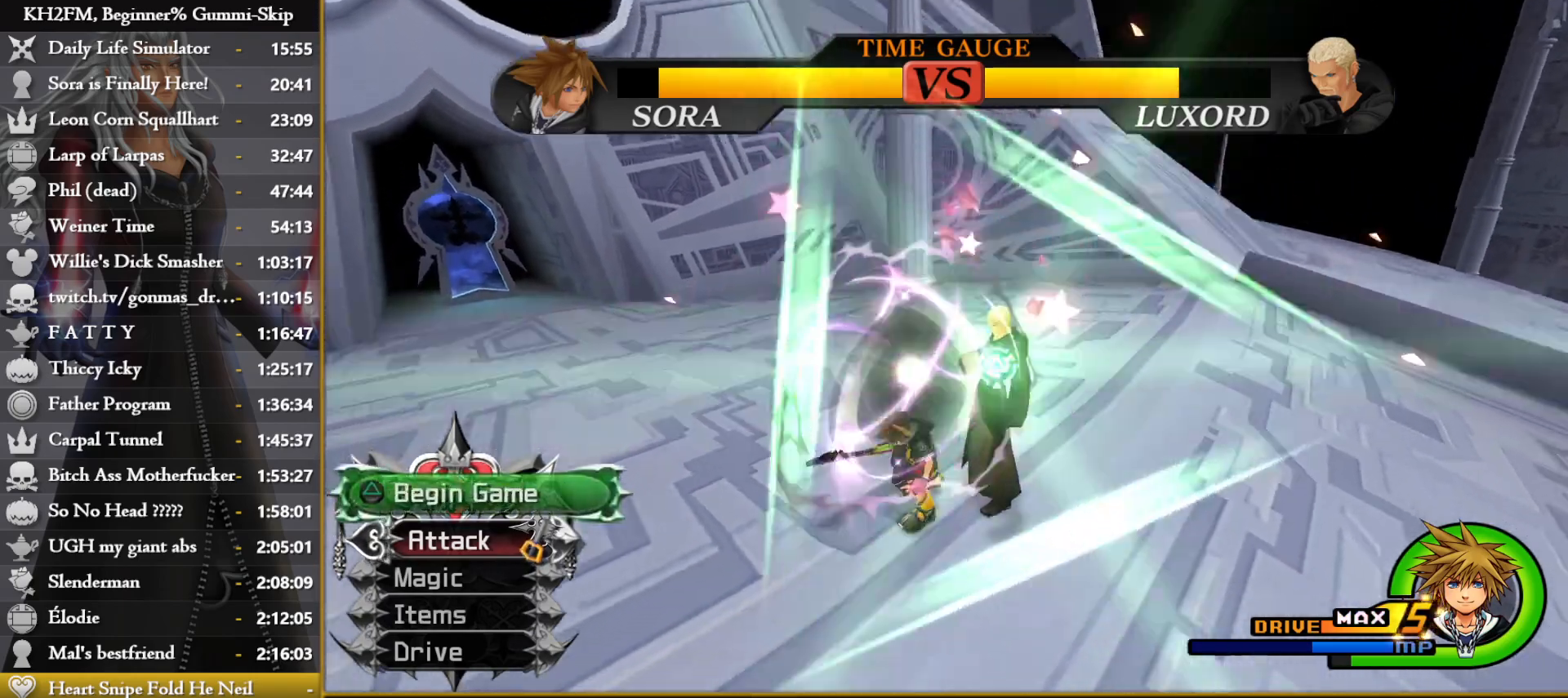
{"buttons": ["L1"], "left_stick": "right", "right_stick": "center", "events": [[133, "CROSS", "down"], [217, "left_stick", "right"], [217, "right_stick", "center"], [250, "CROSS", "up"], [267, "L1", "down"], [383, "CROSS", "down"], [467, "CROSS", "up"]]}
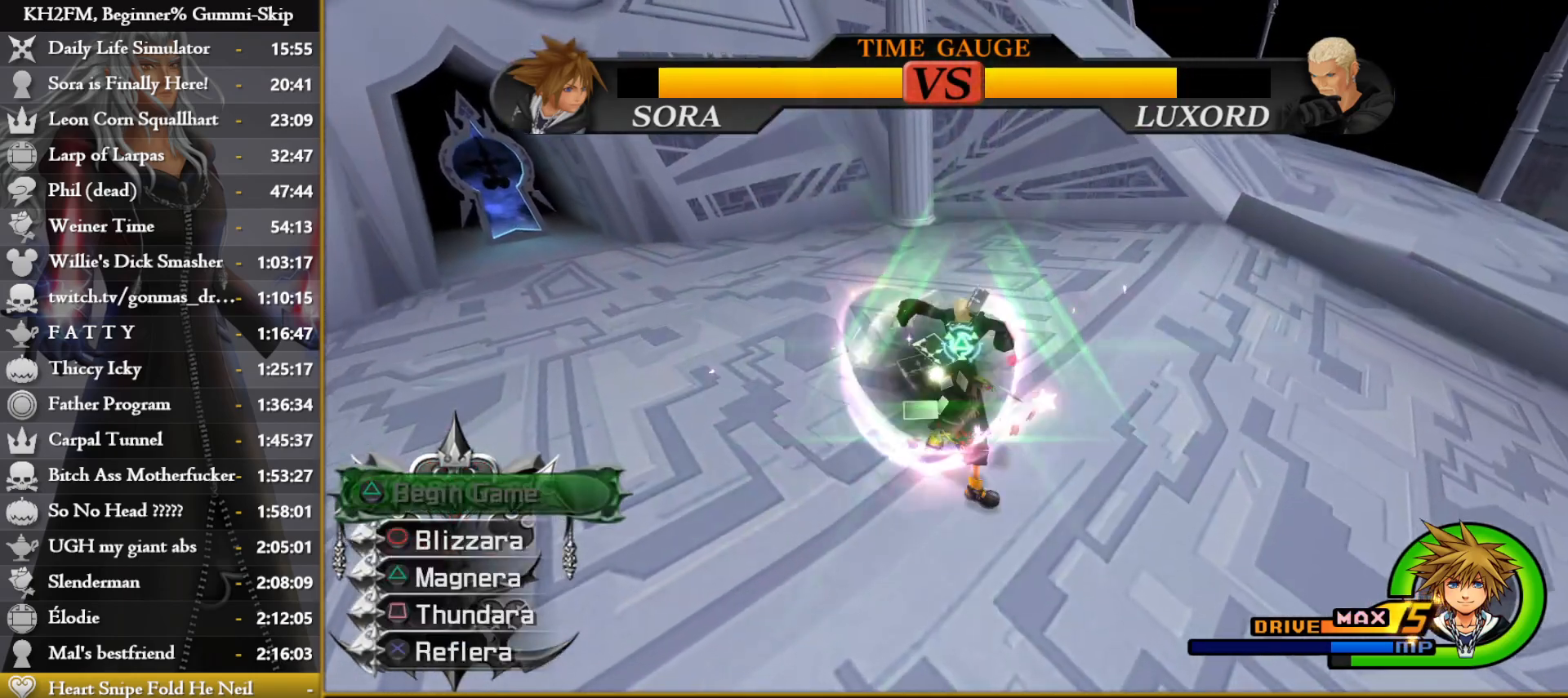
{"buttons": ["L1"], "left_stick": "right", "right_stick": "center", "events": [[33, "CROSS", "down"], [100, "CROSS", "up"], [167, "CROSS", "down"], [250, "CROSS", "up"], [417, "right_stick", "down"], [467, "right_stick", "center"]]}
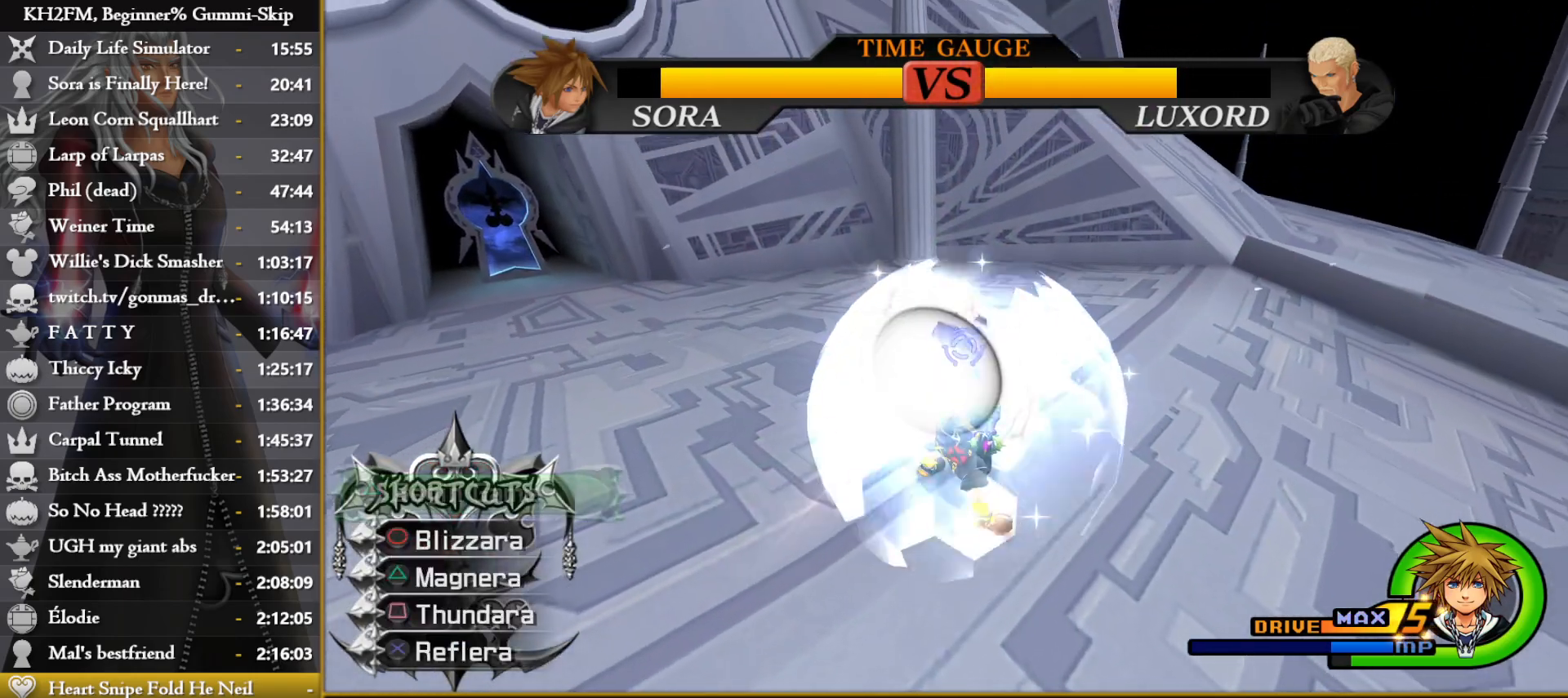
{"buttons": [], "left_stick": "down-right", "right_stick": "center", "events": [[100, "L1", "up"], [167, "right_stick", "down-left"], [283, "left_stick", "down-right"], [283, "right_stick", "center"]]}
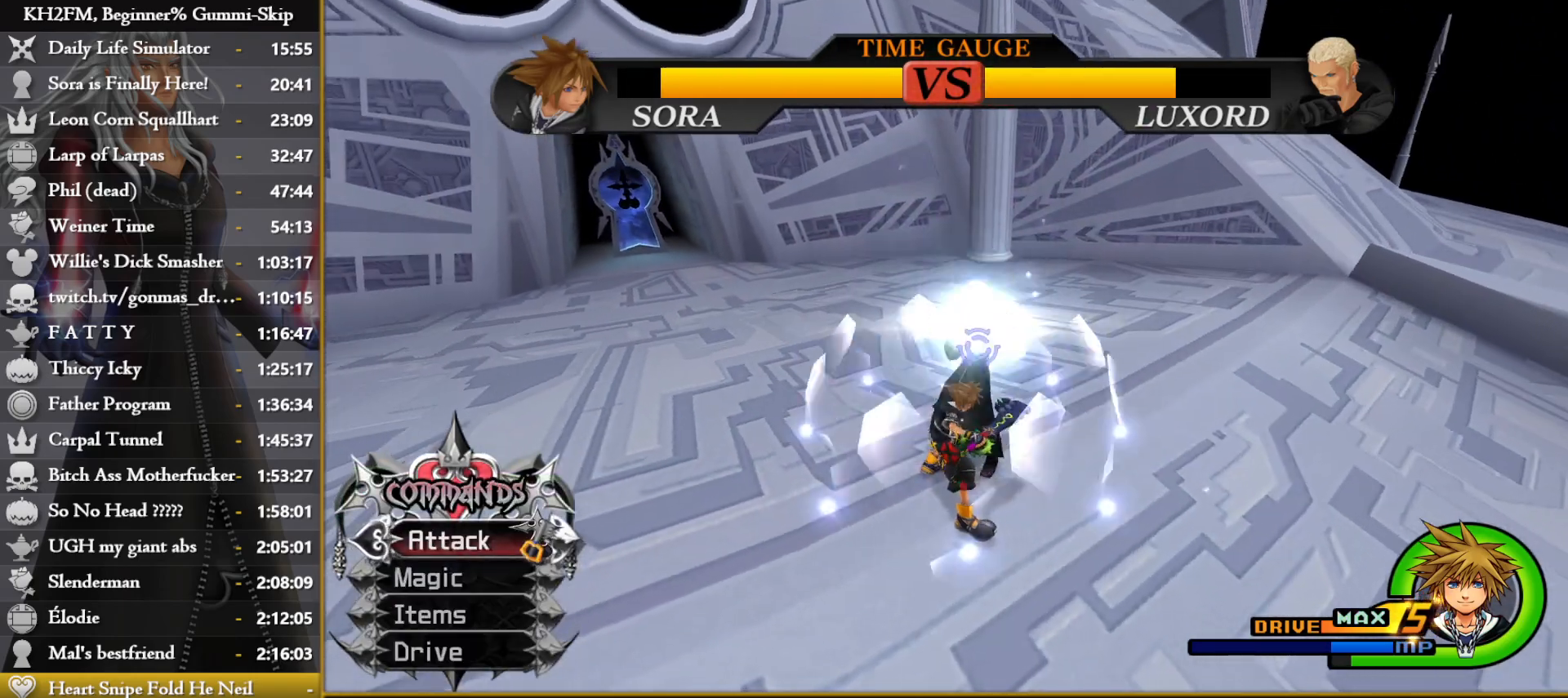
{"buttons": [], "left_stick": "right", "right_stick": "center", "events": [[117, "right_stick", "down-left"], [167, "left_stick", "right"], [450, "right_stick", "center"]]}
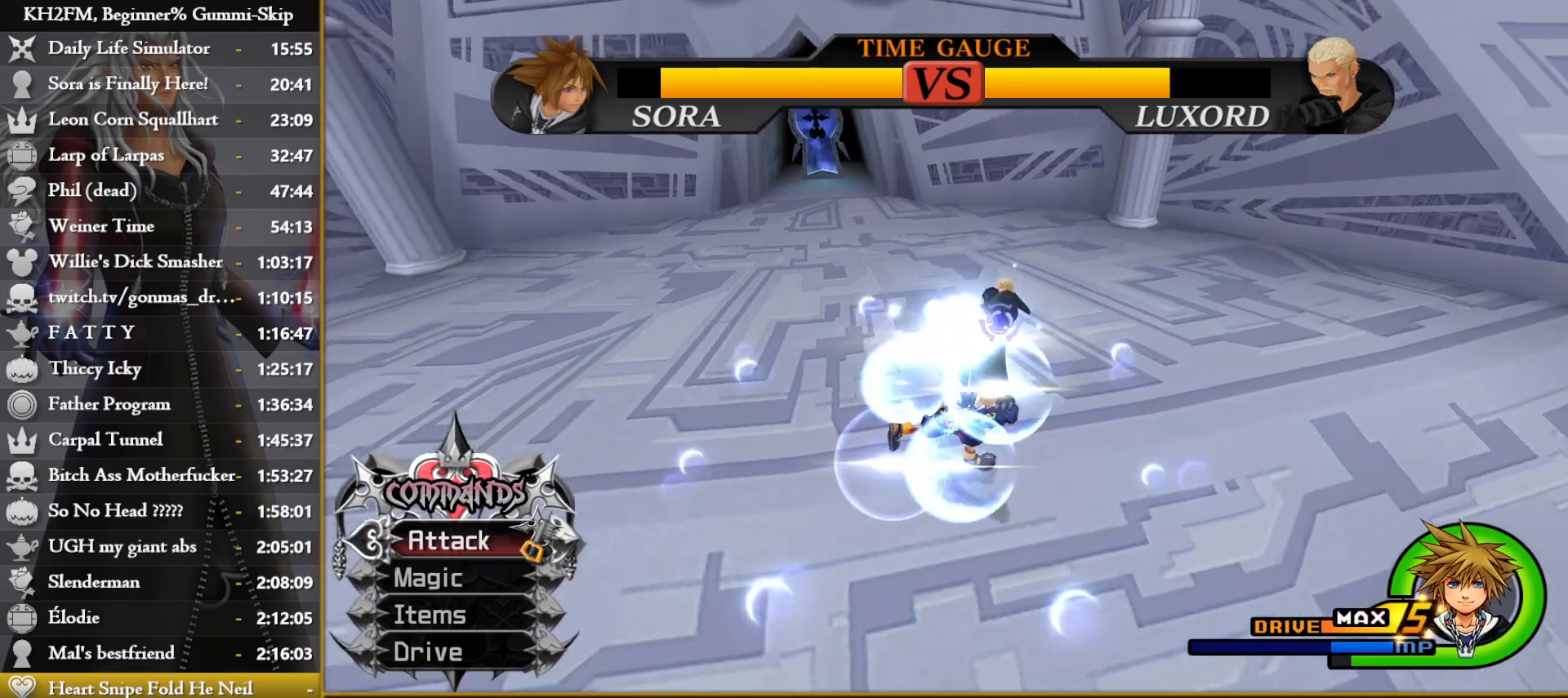
{"buttons": [], "left_stick": "down-left", "right_stick": "left", "events": [[67, "CIRCLE", "down"], [67, "left_stick", "up"], [150, "CIRCLE", "up"], [150, "left_stick", "up-left"], [200, "CROSS", "down"], [250, "left_stick", "center"], [317, "CROSS", "up"], [433, "left_stick", "down-left"], [500, "right_stick", "left"]]}
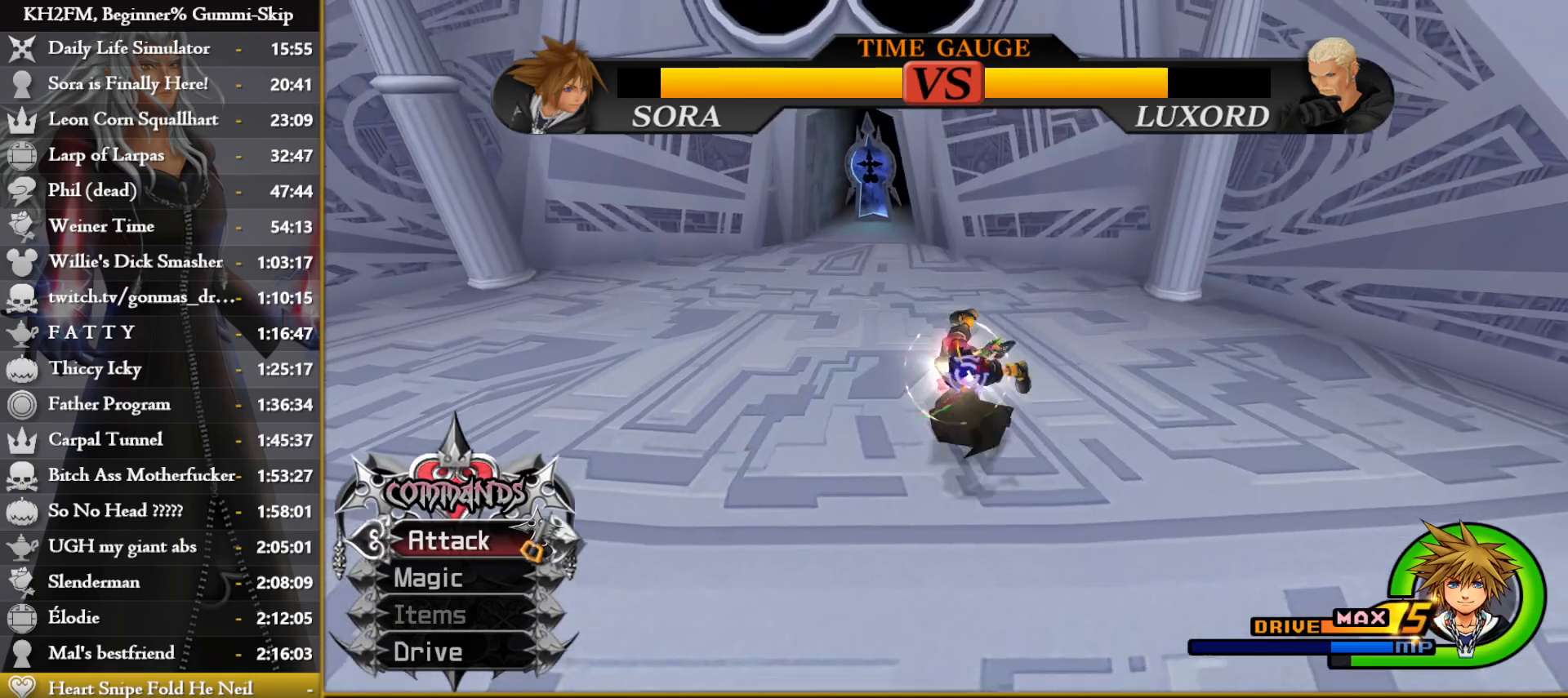
{"buttons": [], "left_stick": "up", "right_stick": "center", "events": [[83, "left_stick", "left"], [83, "right_stick", "center"], [217, "right_stick", "left"], [283, "left_stick", "up"], [450, "right_stick", "center"]]}
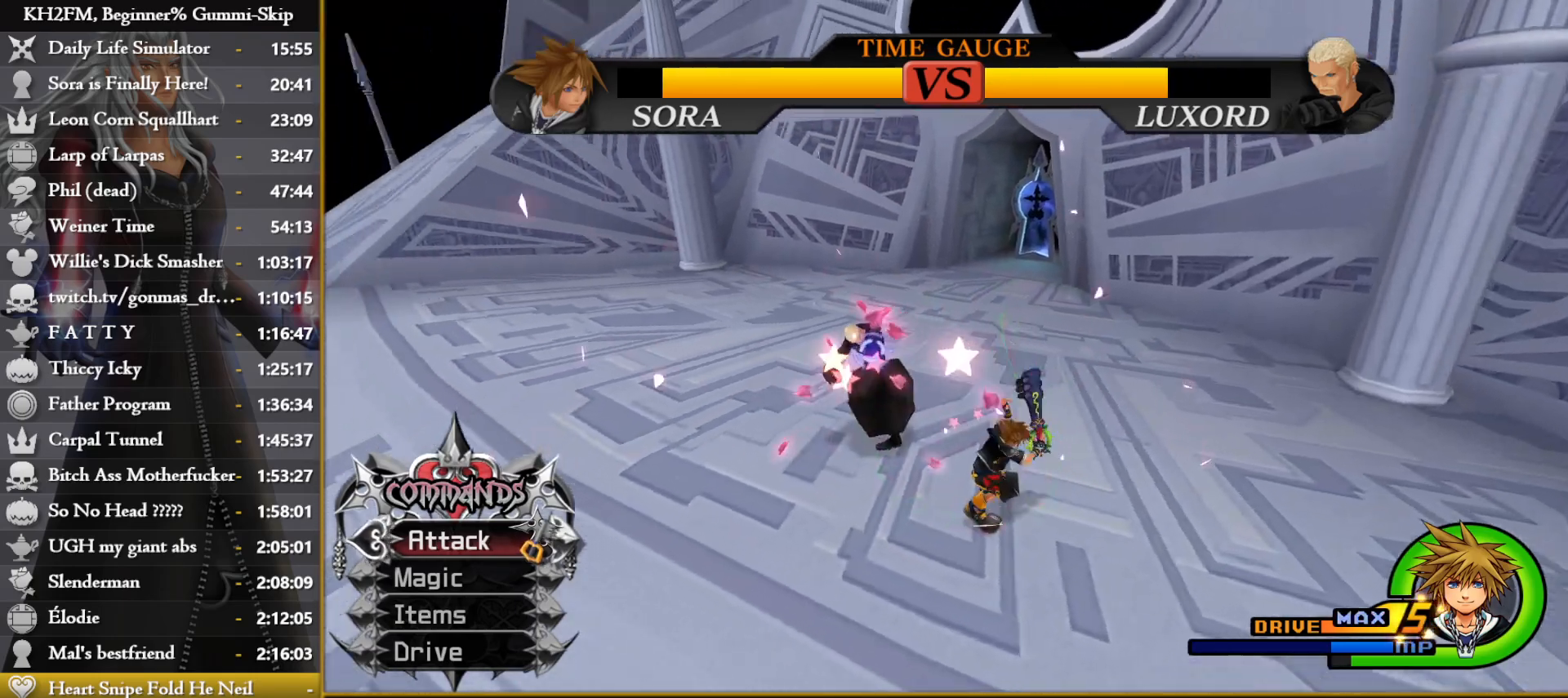
{"buttons": [], "left_stick": "center", "right_stick": "center", "events": [[17, "CIRCLE", "down"], [33, "left_stick", "up-left"], [100, "CIRCLE", "up"], [150, "CROSS", "down"], [150, "left_stick", "center"], [233, "CROSS", "up"], [367, "right_stick", "left"], [500, "right_stick", "center"]]}
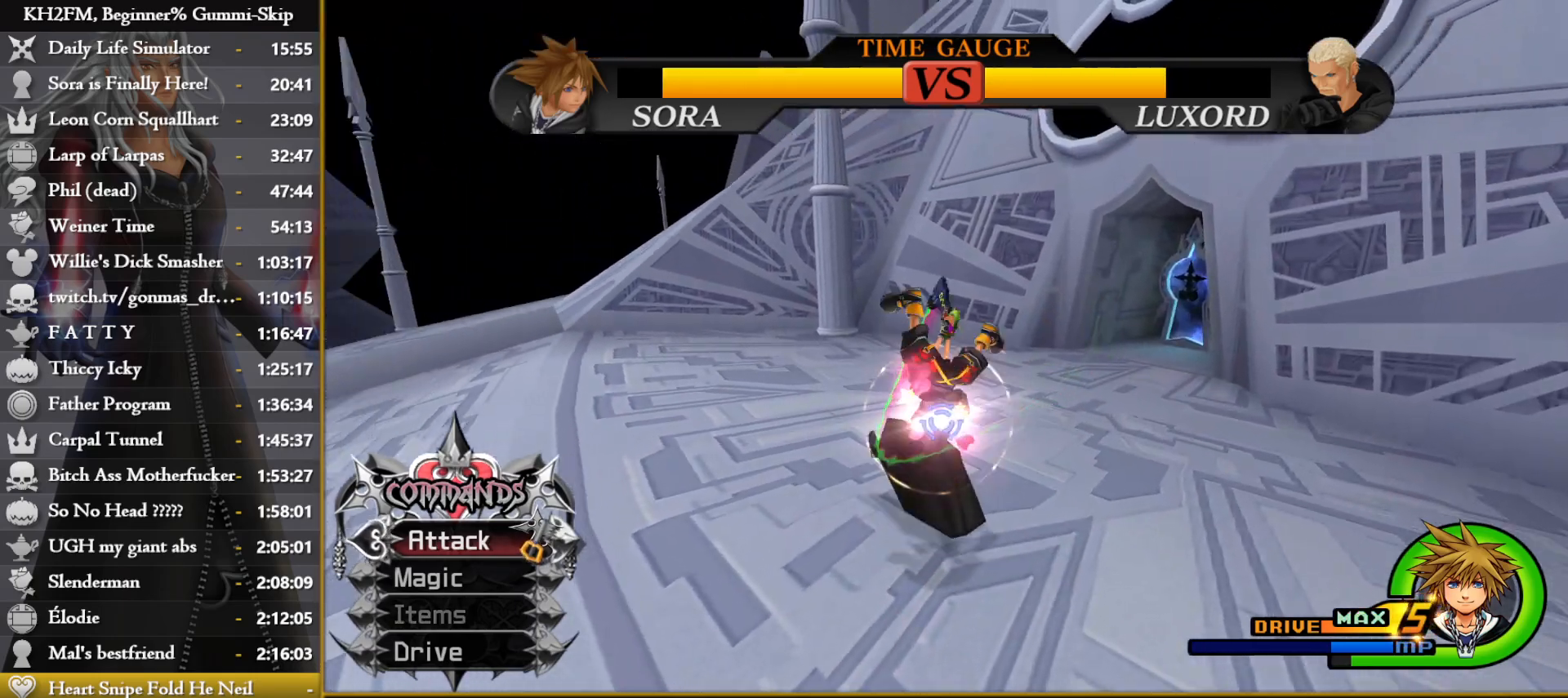
{"buttons": ["CIRCLE"], "left_stick": "up-right", "right_stick": "center", "events": [[50, "left_stick", "left"], [83, "right_stick", "left"], [250, "right_stick", "center"], [333, "left_stick", "up-right"], [483, "CIRCLE", "down"]]}
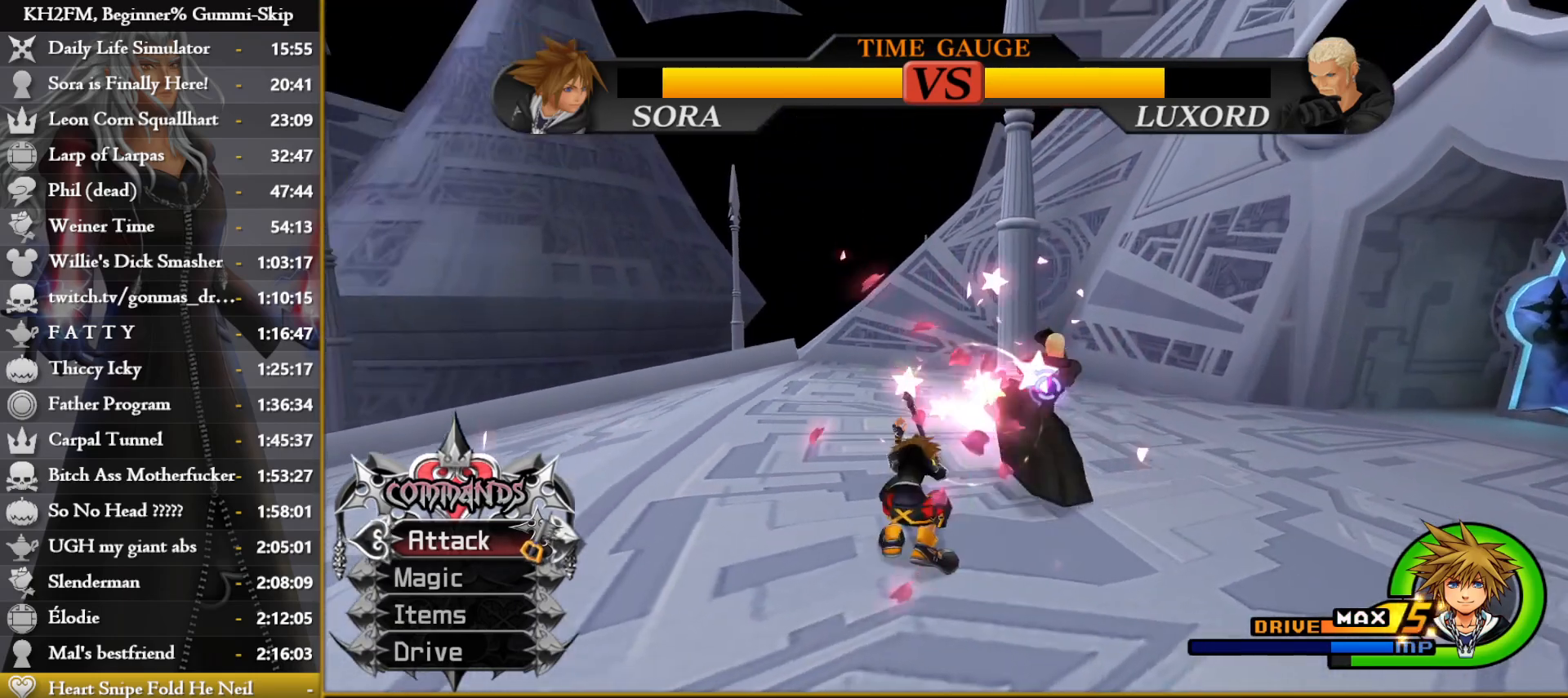
{"buttons": [], "left_stick": "left", "right_stick": "center", "events": [[83, "CIRCLE", "up"], [100, "left_stick", "center"], [117, "CROSS", "down"], [200, "CROSS", "up"], [467, "left_stick", "left"]]}
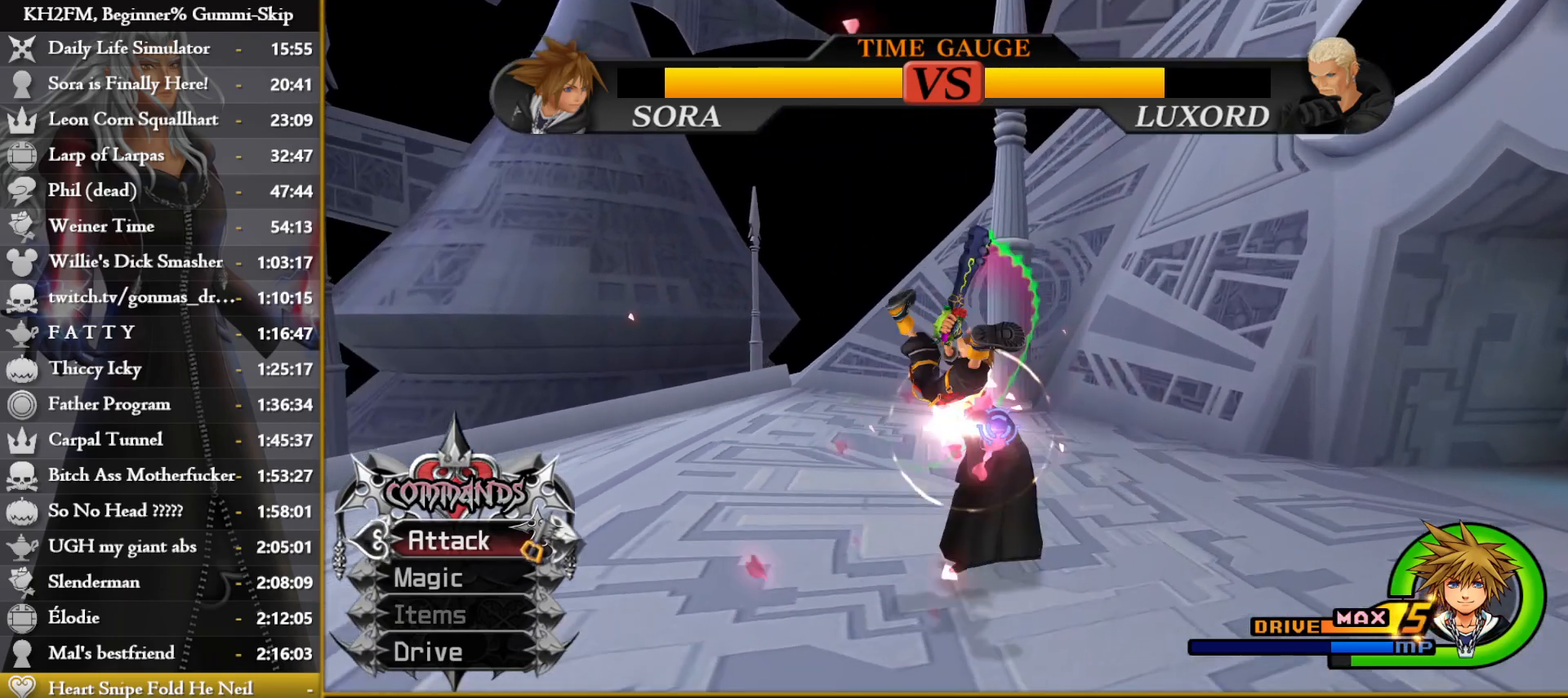
{"buttons": ["CIRCLE"], "left_stick": "right", "right_stick": "center", "events": [[100, "right_stick", "left"], [350, "left_stick", "center"], [400, "left_stick", "up"], [417, "right_stick", "center"], [467, "CIRCLE", "down"], [500, "left_stick", "right"]]}
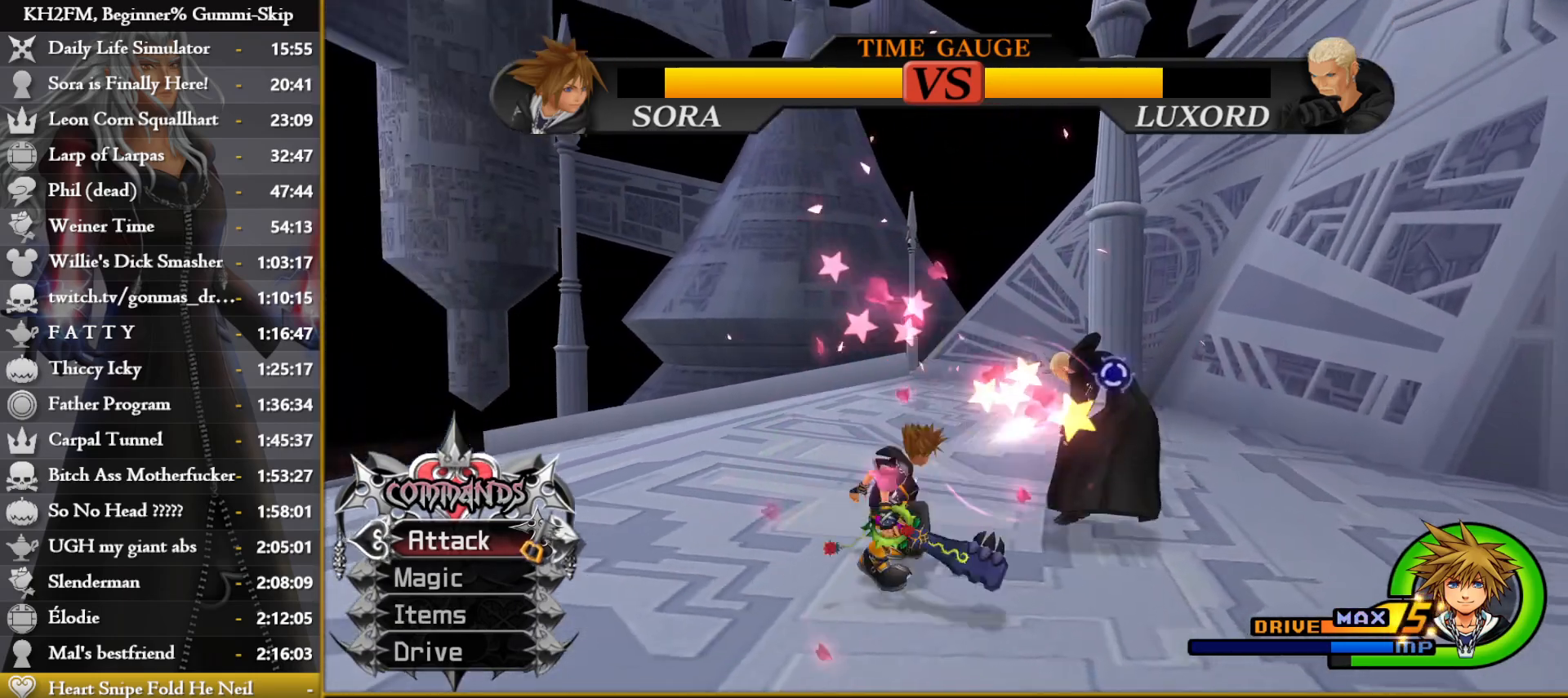
{"buttons": [], "left_stick": "center", "right_stick": "down-right", "events": [[50, "CIRCLE", "up"], [67, "left_stick", "center"], [100, "CROSS", "down"], [183, "CROSS", "up"], [383, "right_stick", "down-right"]]}
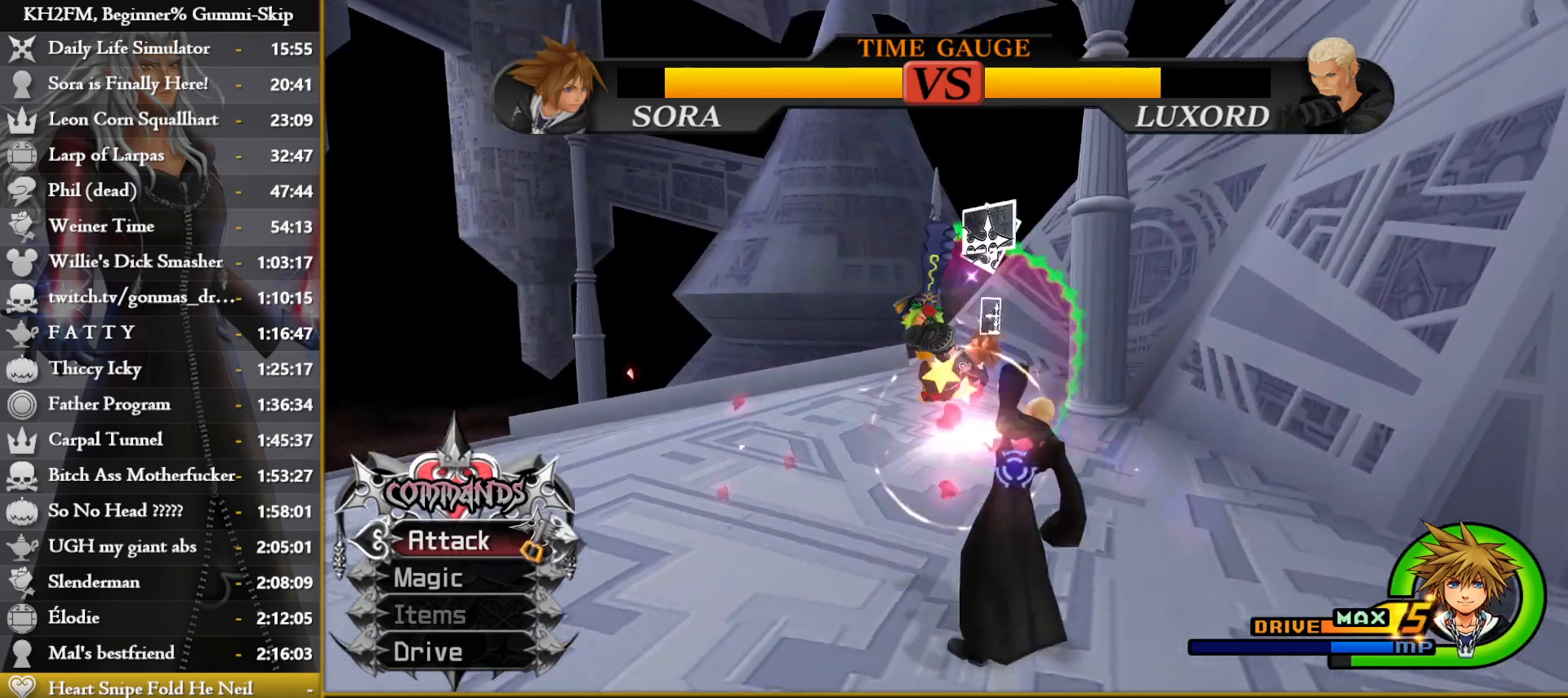
{"buttons": [], "left_stick": "center", "right_stick": "center", "events": [[17, "right_stick", "center"], [67, "left_stick", "down-left"], [83, "right_stick", "down-right"], [250, "right_stick", "down"], [267, "left_stick", "down"], [300, "CROSS", "down"], [383, "CROSS", "up"], [417, "CROSS", "down"], [467, "left_stick", "center"], [483, "right_stick", "center"], [500, "CROSS", "up"]]}
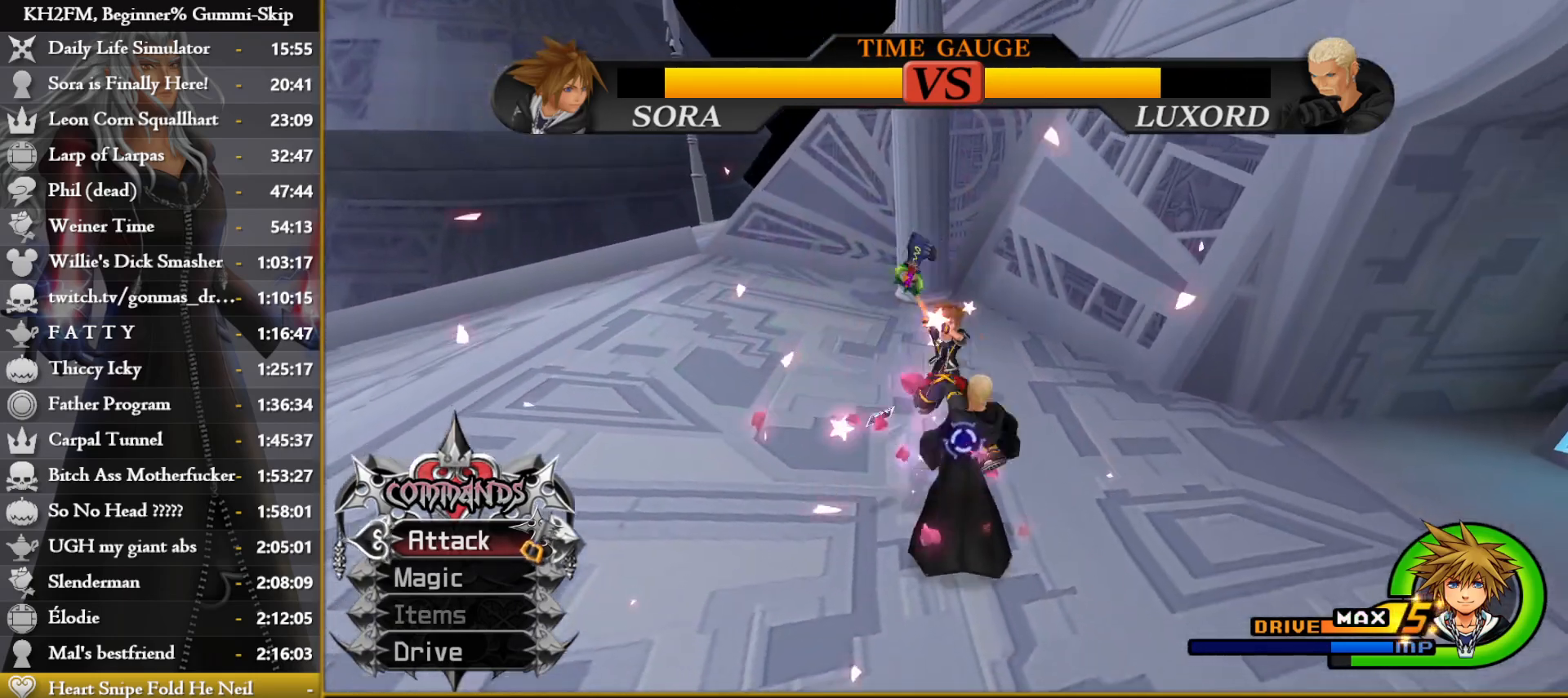
{"buttons": [], "left_stick": "center", "right_stick": "center", "events": [[50, "CROSS", "down"], [117, "CROSS", "up"], [183, "CROSS", "down"], [233, "CROSS", "up"], [300, "CROSS", "down"], [367, "CROSS", "up"], [433, "CROSS", "down"], [500, "CROSS", "up"]]}
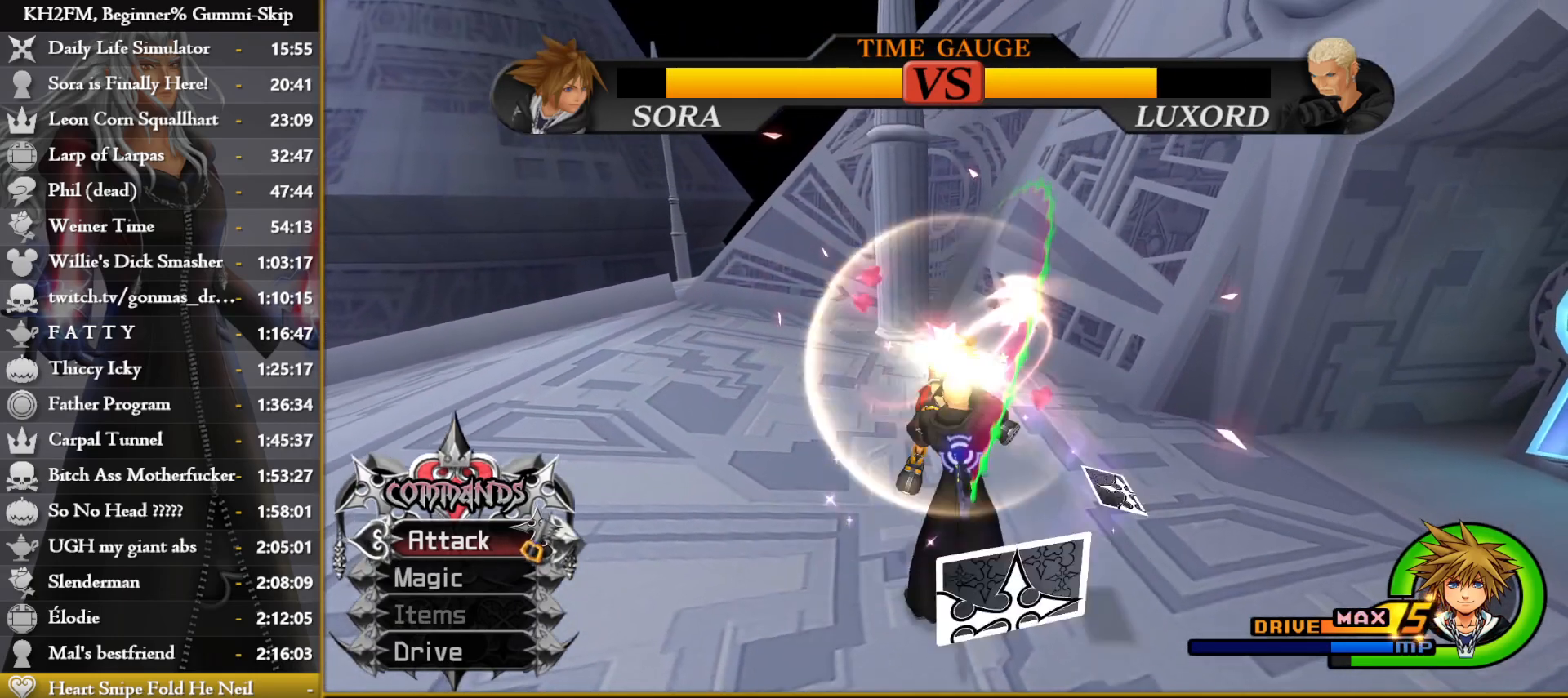
{"buttons": [], "left_stick": "down-left", "right_stick": "down", "events": [[50, "CROSS", "down"], [117, "CROSS", "up"], [183, "CROSS", "down"], [233, "left_stick", "down-left"], [250, "CROSS", "up"], [383, "right_stick", "down"]]}
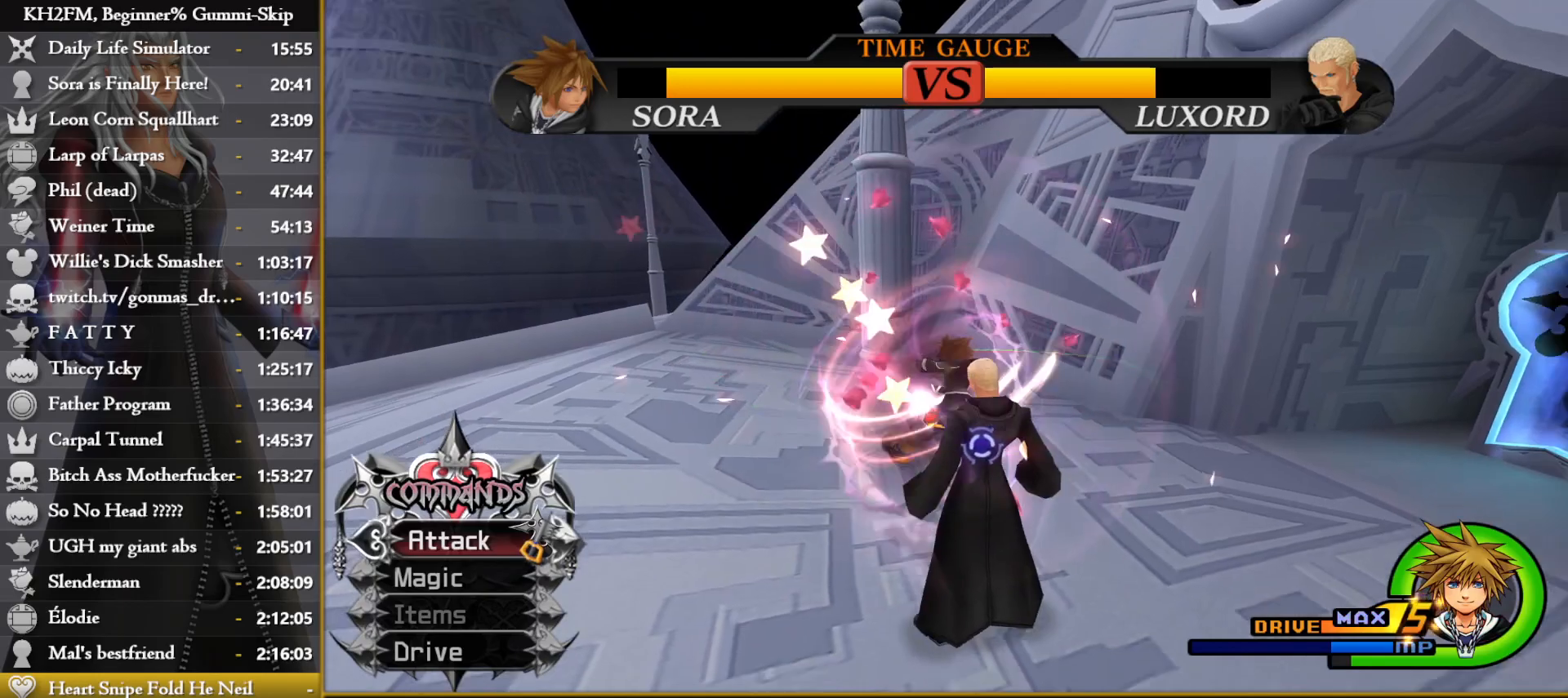
{"buttons": ["CROSS", "L1"], "left_stick": "down-right", "right_stick": "center", "events": [[117, "L1", "down"], [217, "left_stick", "down"], [300, "right_stick", "center"], [467, "CROSS", "down"], [500, "left_stick", "down-right"]]}
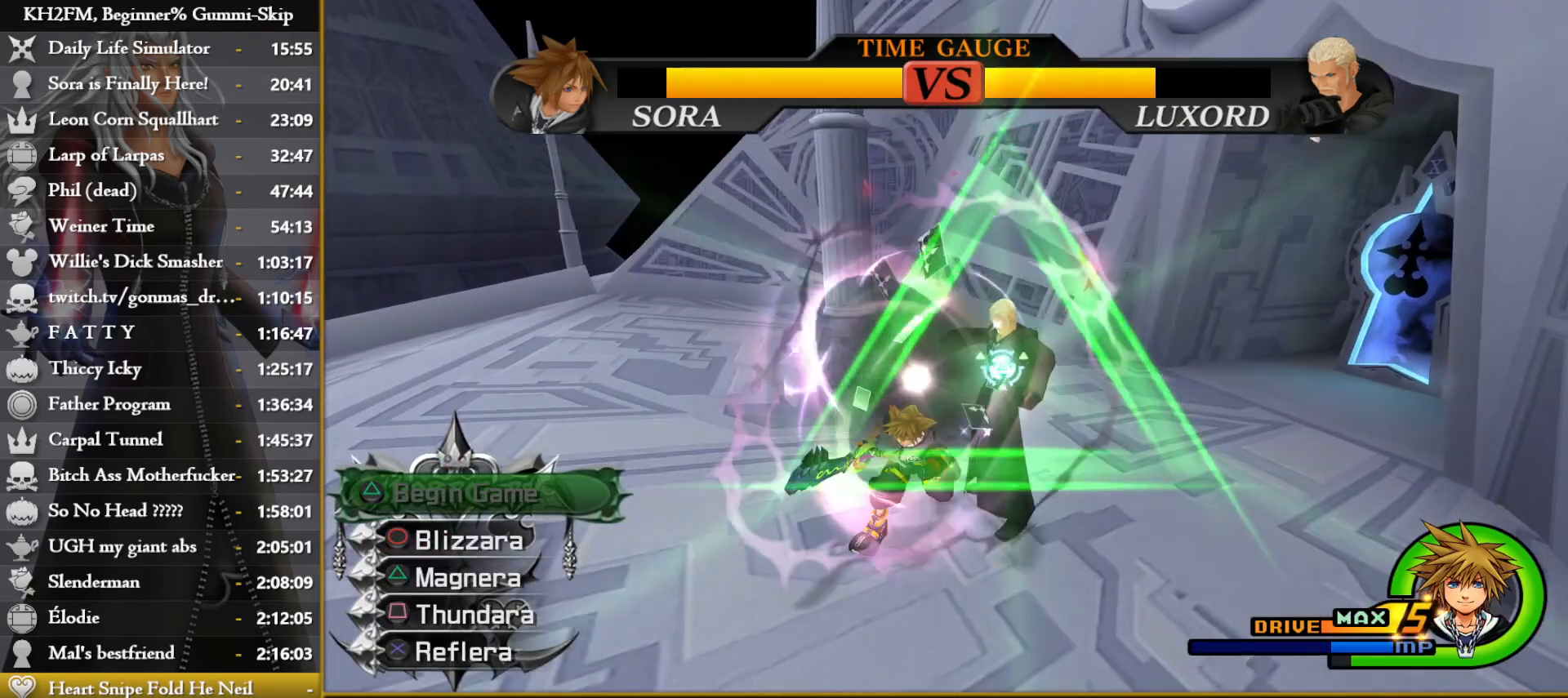
{"buttons": ["L1"], "left_stick": "up-right", "right_stick": "down-right", "events": [[67, "CROSS", "up"], [100, "left_stick", "right"], [117, "CROSS", "down"], [200, "CROSS", "up"], [283, "left_stick", "up-right"], [383, "right_stick", "down"], [433, "right_stick", "down-right"]]}
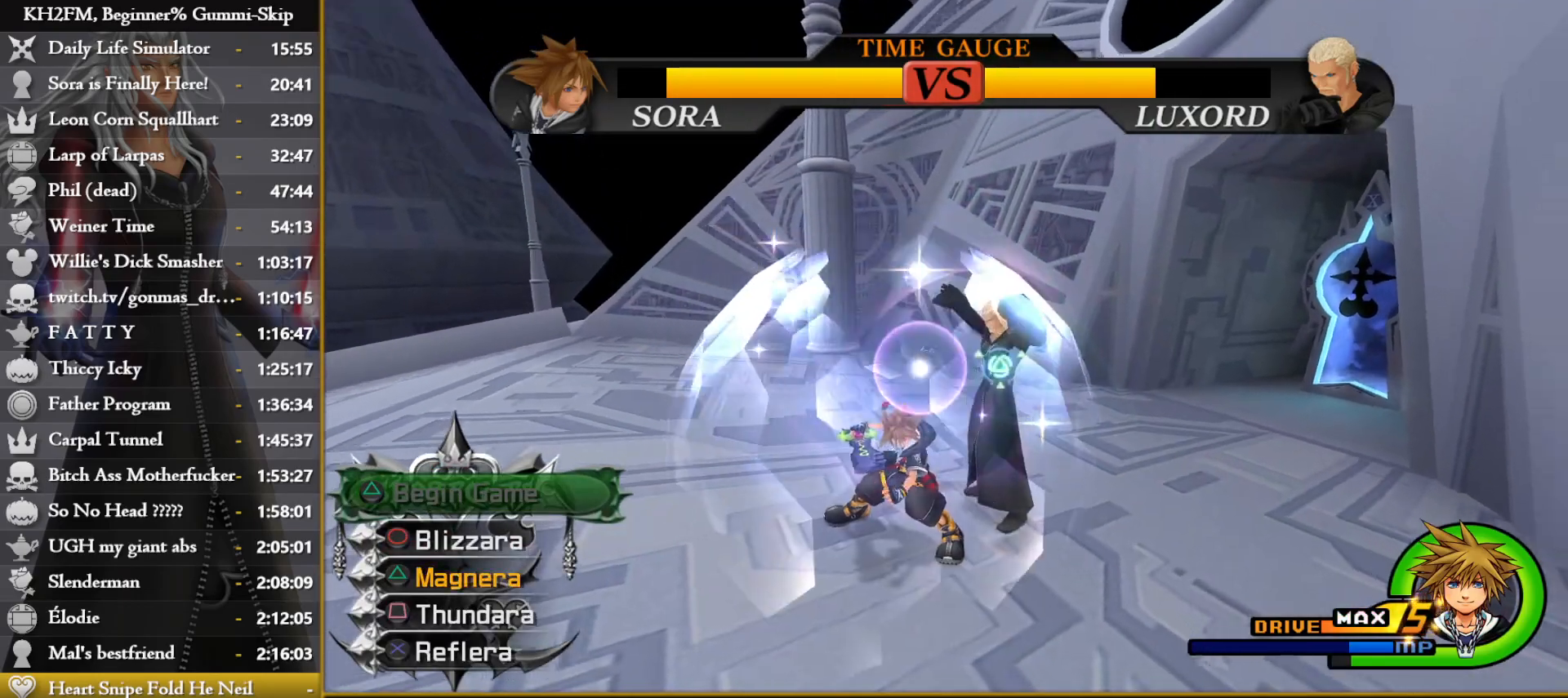
{"buttons": [], "left_stick": "right", "right_stick": "down-left", "events": [[67, "right_stick", "center"], [183, "left_stick", "center"], [267, "L1", "up"], [383, "left_stick", "right"], [383, "right_stick", "down-left"]]}
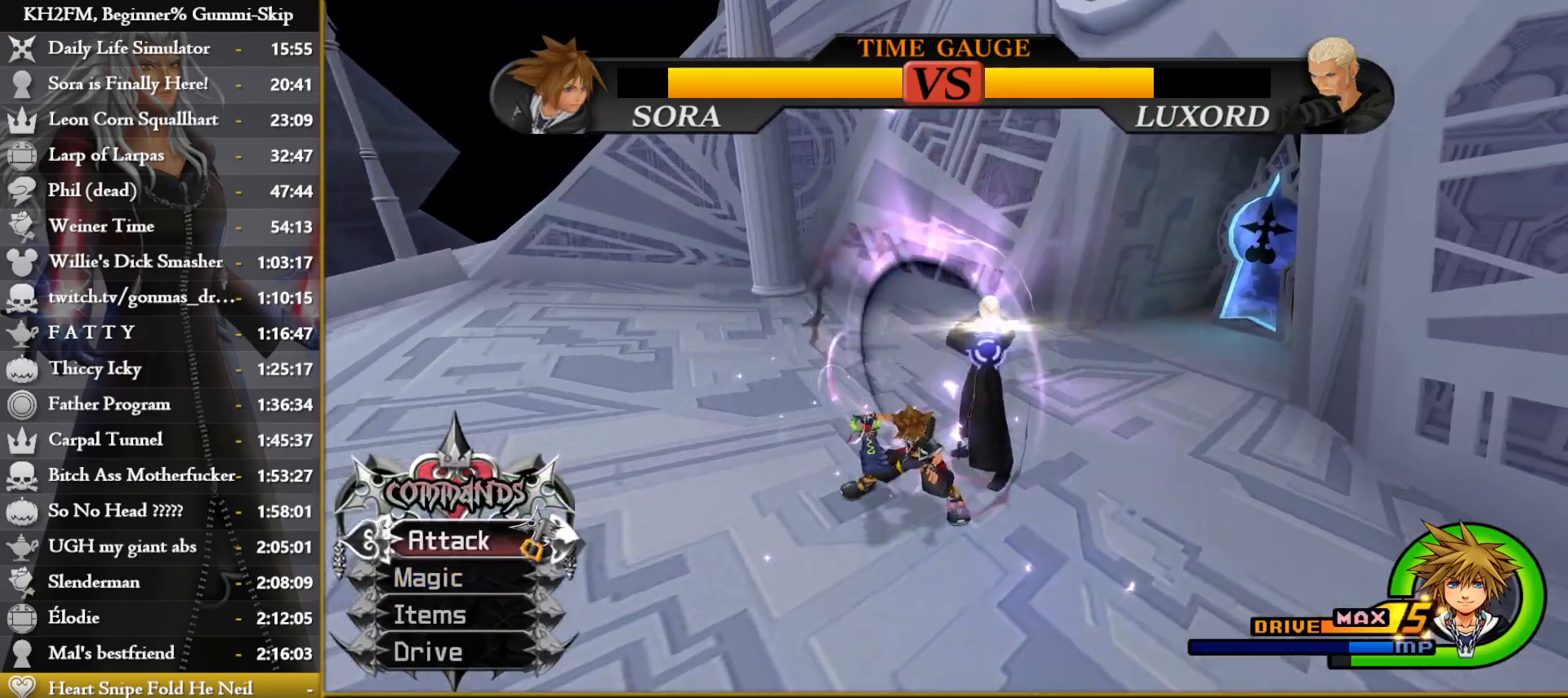
{"buttons": [], "left_stick": "right", "right_stick": "center", "events": [[17, "right_stick", "down"], [233, "right_stick", "center"], [333, "right_stick", "down"], [467, "right_stick", "center"]]}
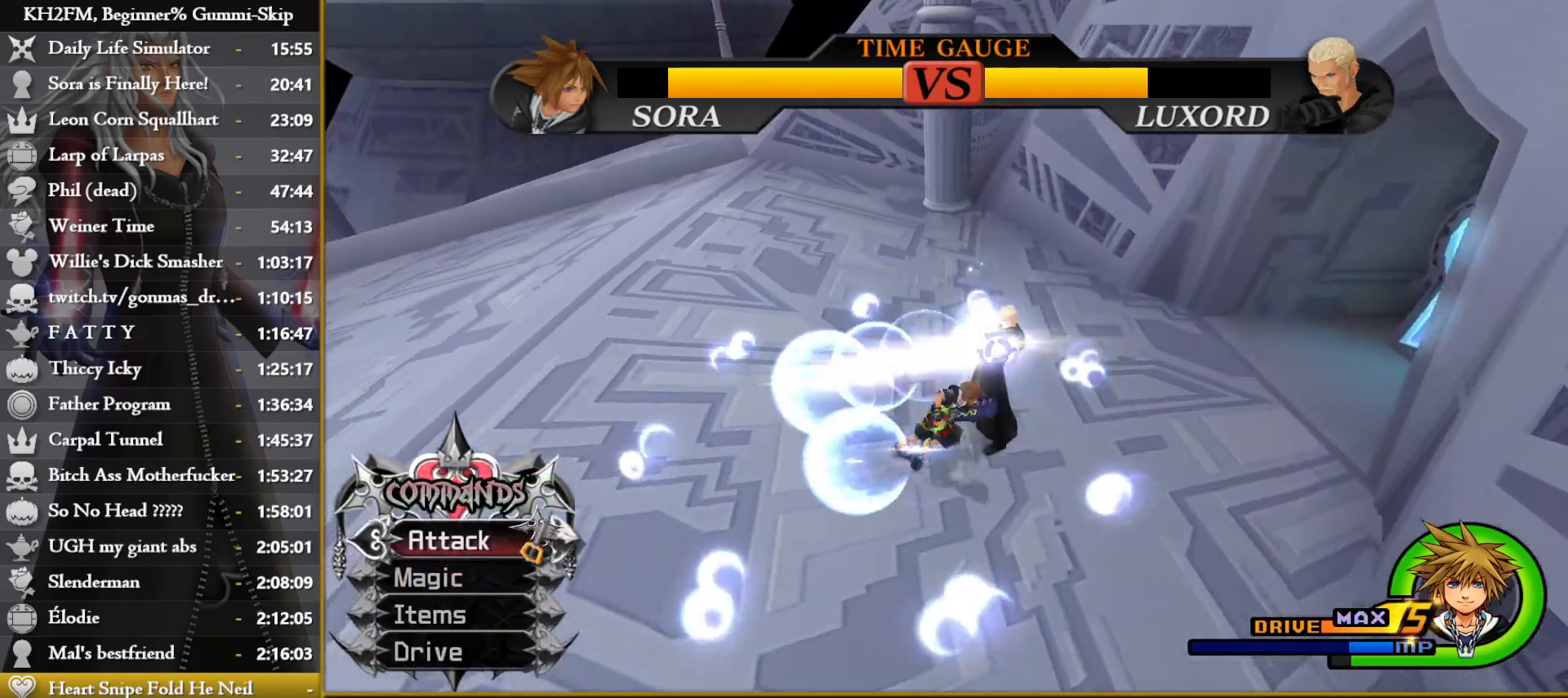
{"buttons": [], "left_stick": "left", "right_stick": "center", "events": [[167, "CIRCLE", "down"], [250, "CIRCLE", "up"], [267, "left_stick", "center"], [300, "CROSS", "down"], [383, "CROSS", "up"], [400, "left_stick", "left"]]}